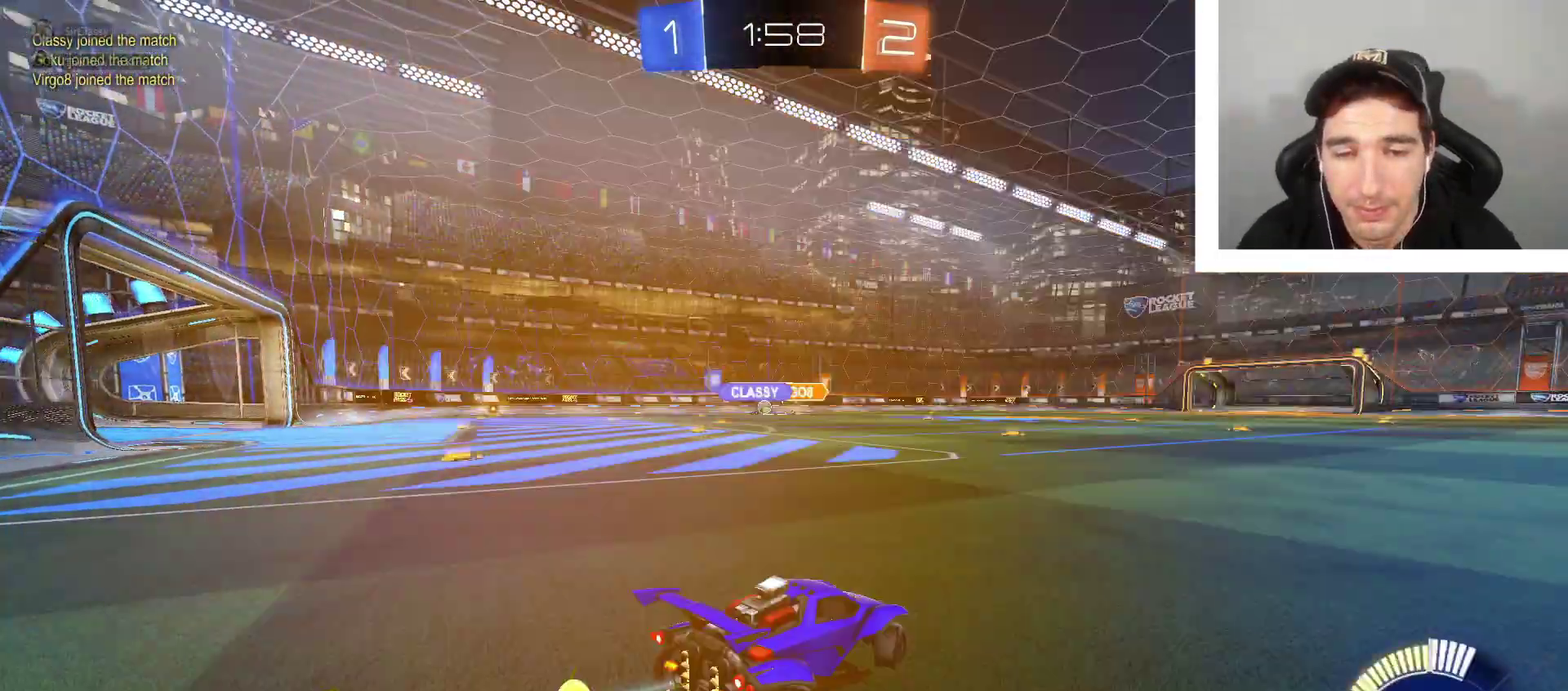
Gameplay with a controller (Xbox layout); each line is a JSON object with the inputs held at the frame after it. "events" lists button and stick changes between this image and that frame as [ms after this image, input, new state], when the widget could be followed in between.
{"buttons": ["B", "R2"], "left_stick": "left", "right_stick": "center", "events": [[100, "B", "down"]]}
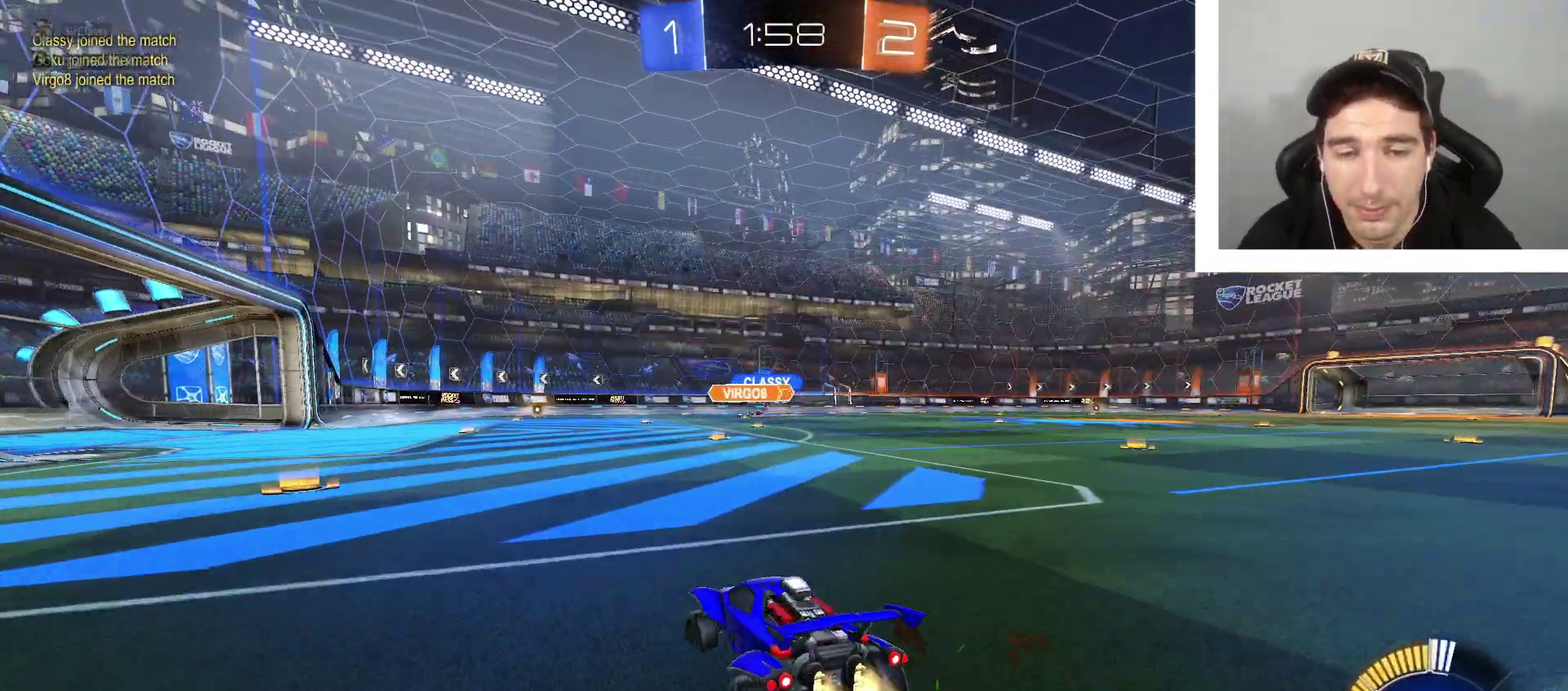
{"buttons": ["B", "R2"], "left_stick": "right", "right_stick": "center", "events": [[66, "left_stick", "down-right"], [267, "DPAD_LEFT", "down"], [267, "left_stick", "right"], [367, "DPAD_LEFT", "up"]]}
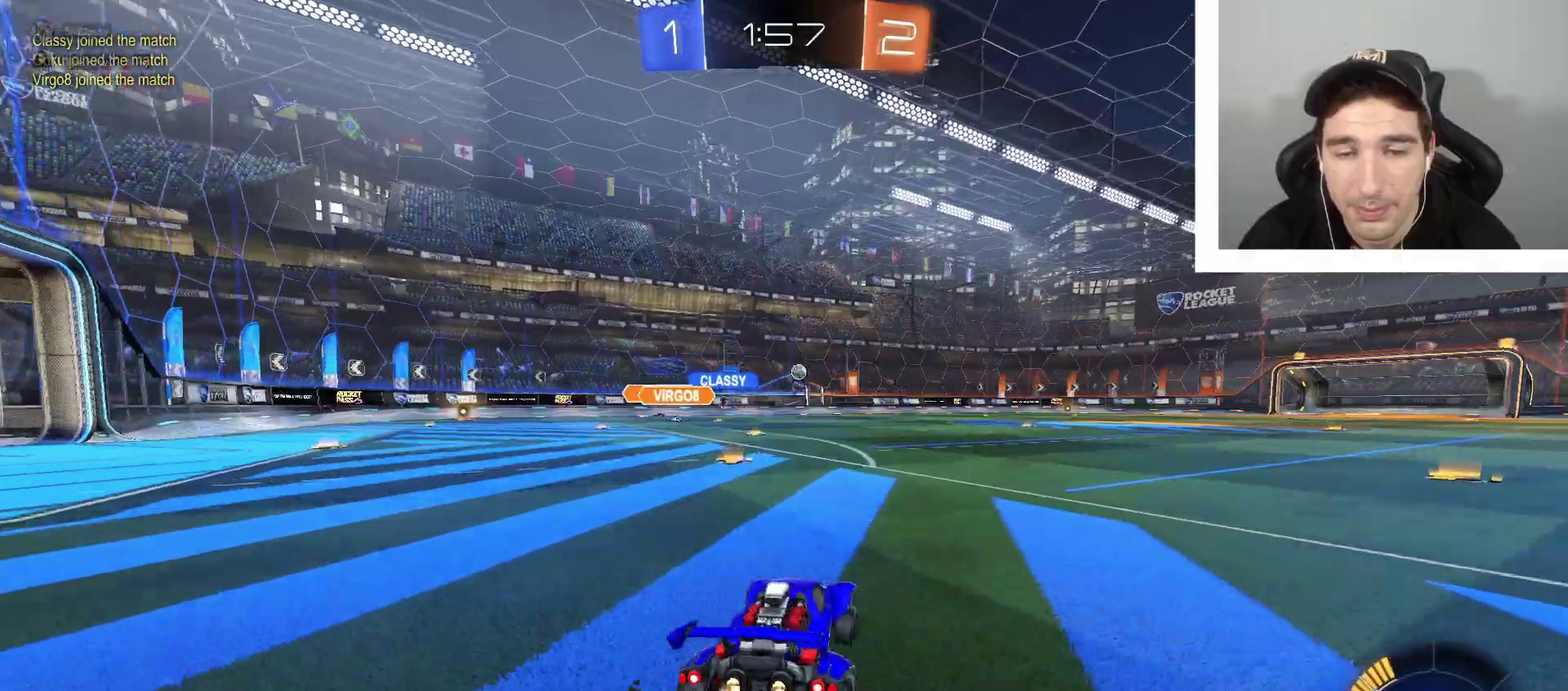
{"buttons": ["B", "R2"], "left_stick": "center", "right_stick": "center", "events": [[134, "left_stick", "center"]]}
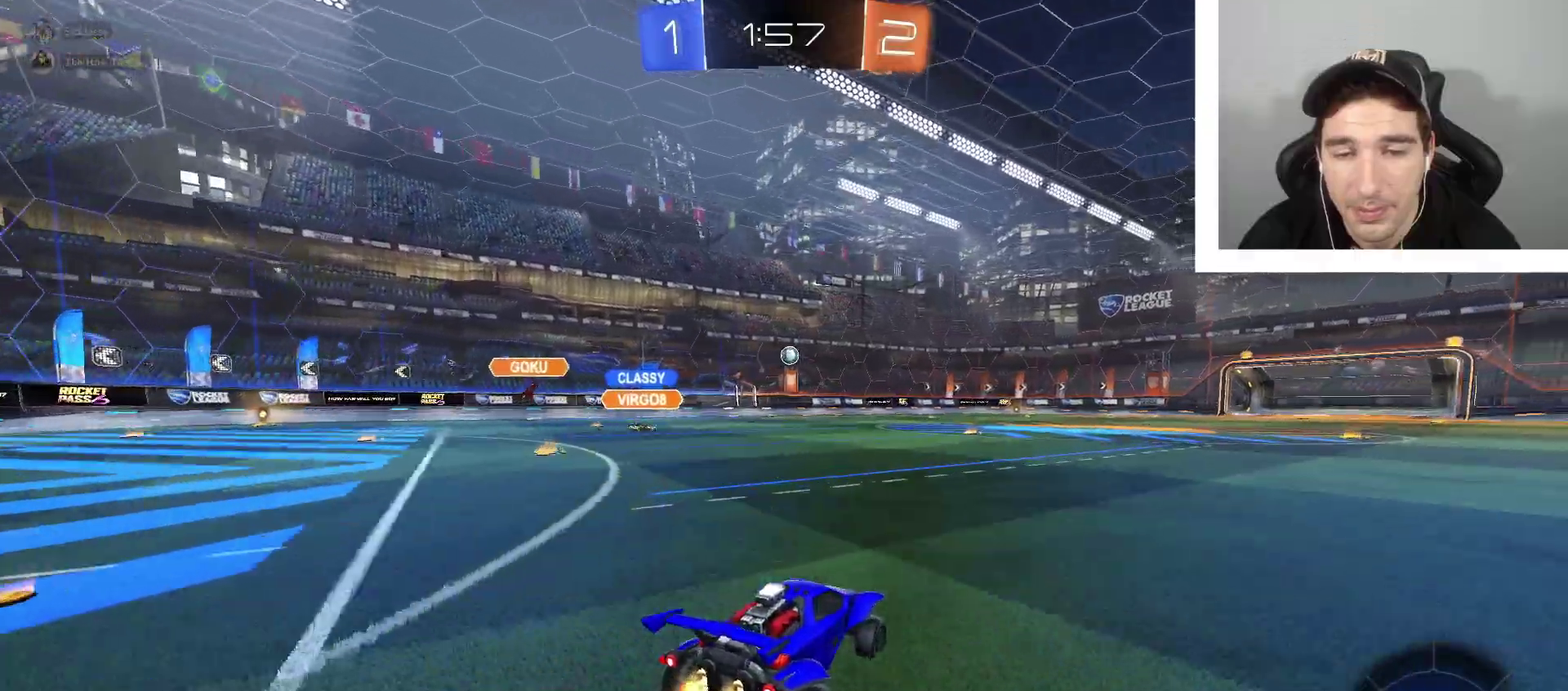
{"buttons": ["R2"], "left_stick": "center", "right_stick": "center", "events": [[400, "B", "up"]]}
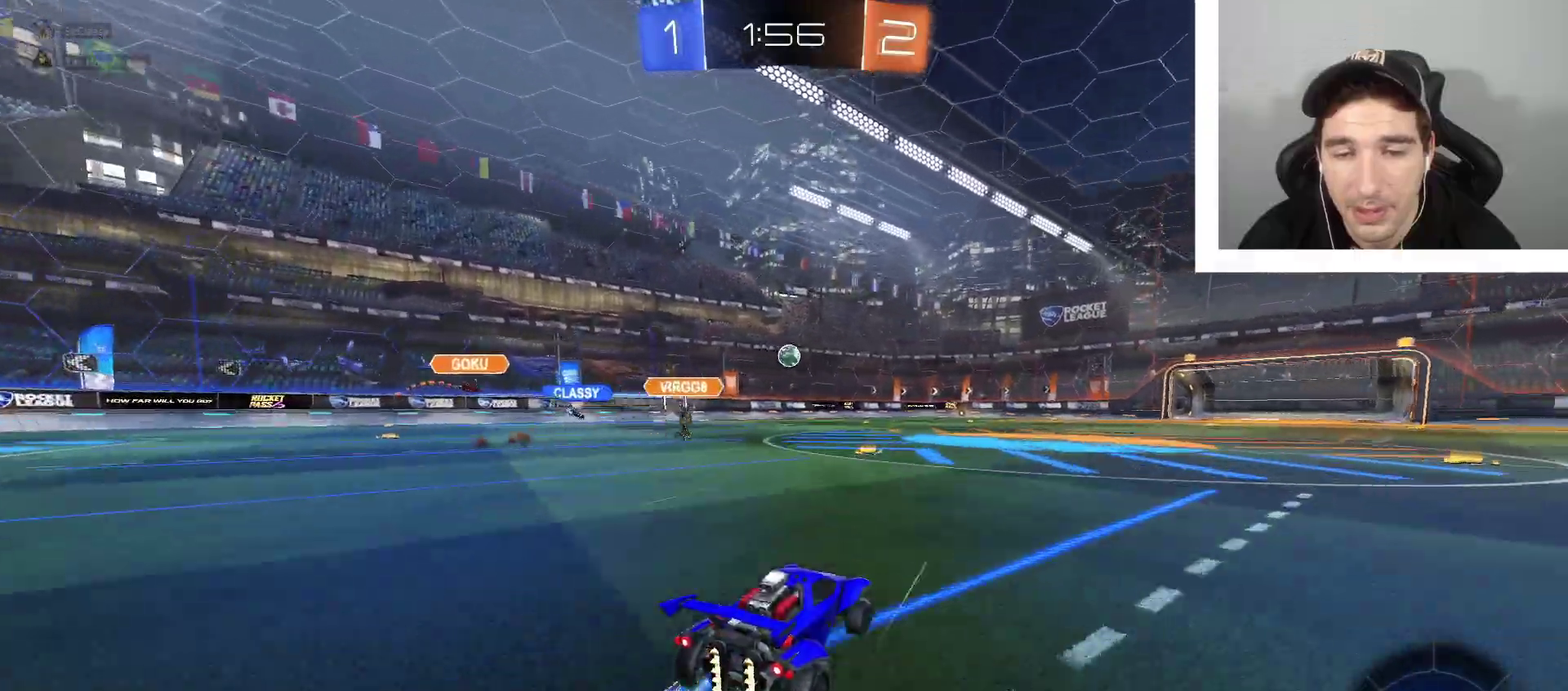
{"buttons": ["R2"], "left_stick": "center", "right_stick": "center", "events": []}
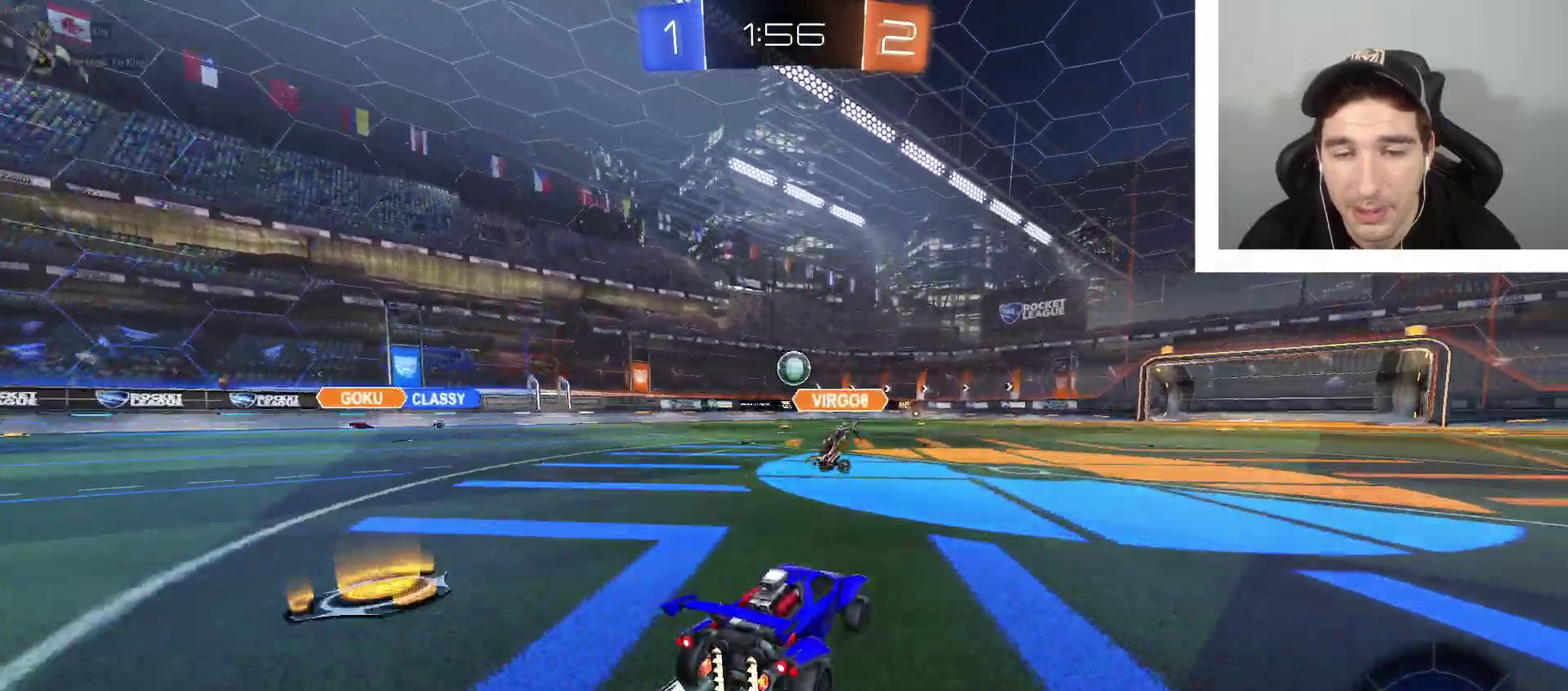
{"buttons": ["A", "R2"], "left_stick": "down", "right_stick": "center", "events": [[66, "left_stick", "right"], [166, "left_stick", "center"], [333, "left_stick", "down-left"], [400, "A", "down"], [433, "left_stick", "down"]]}
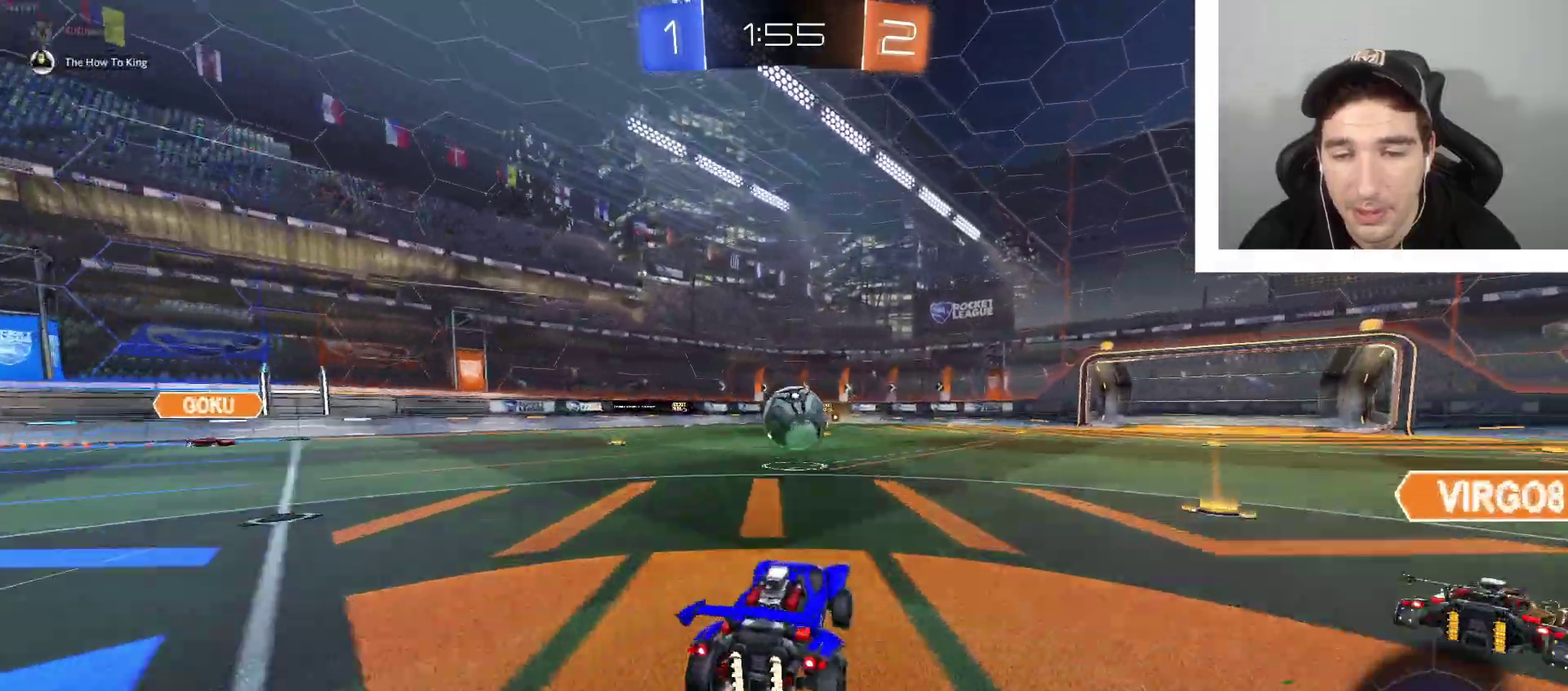
{"buttons": ["A", "B", "R2"], "left_stick": "up-right", "right_stick": "center", "events": [[100, "A", "up"], [134, "left_stick", "up"], [200, "left_stick", "up-right"], [234, "B", "down"], [434, "A", "down"]]}
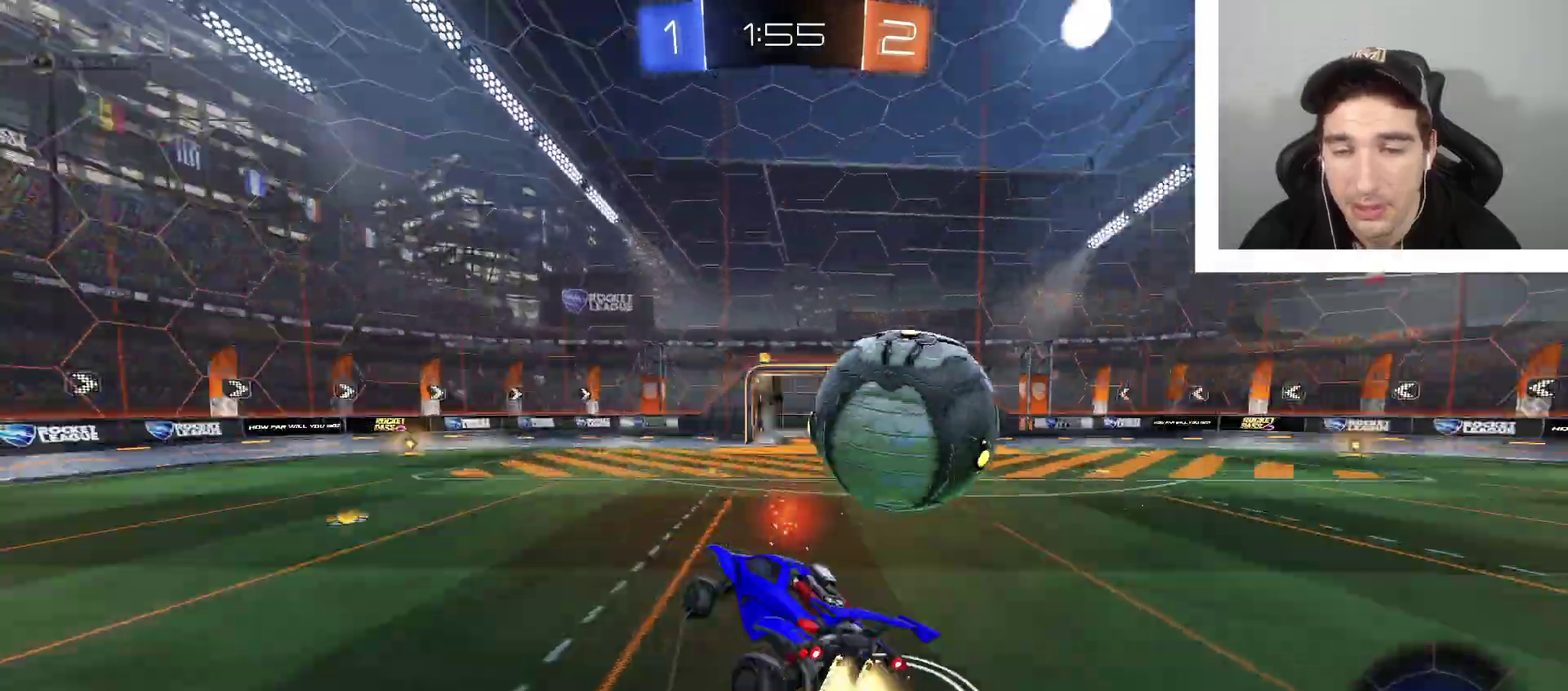
{"buttons": ["R2"], "left_stick": "center", "right_stick": "center", "events": [[100, "A", "up"], [100, "B", "up"], [167, "left_stick", "center"]]}
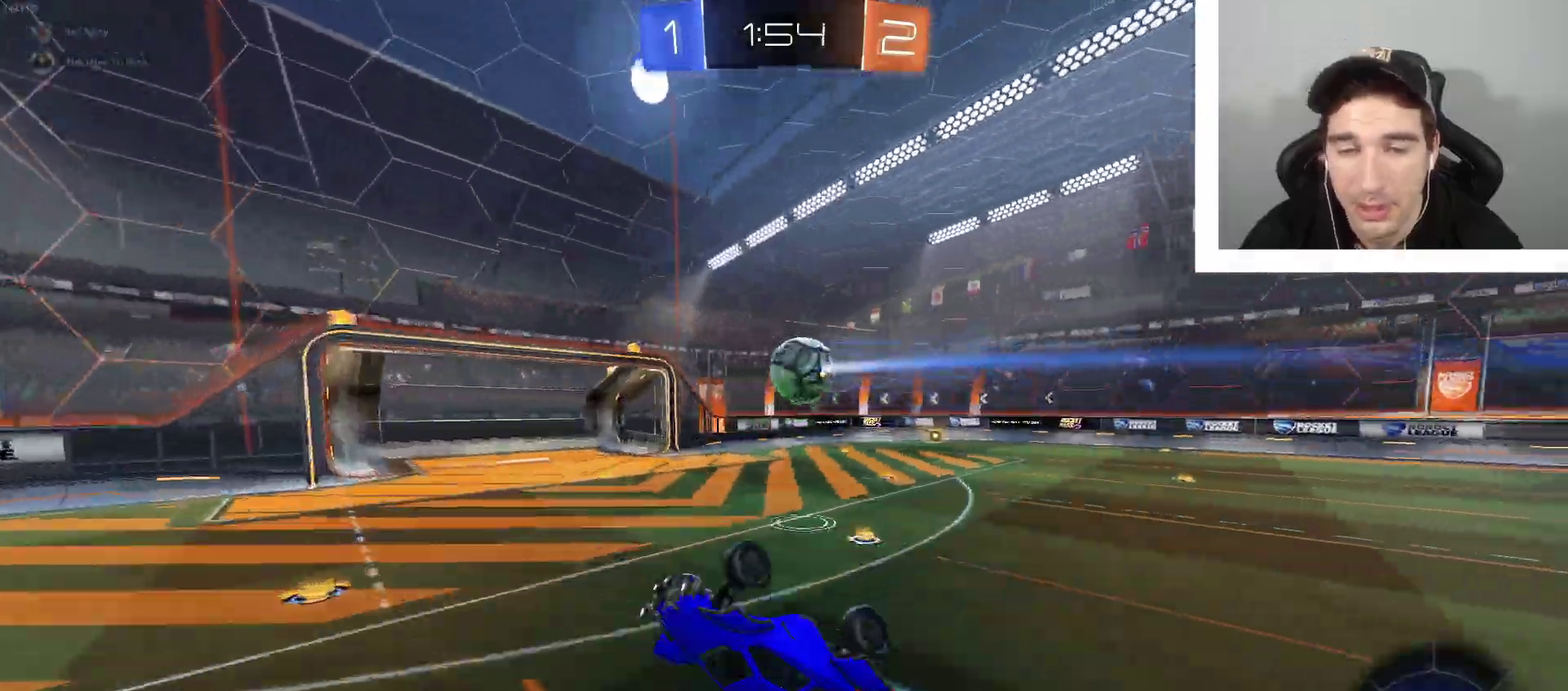
{"buttons": [], "left_stick": "center", "right_stick": "center", "events": [[67, "R1", "down"], [200, "left_stick", "up"], [234, "R1", "up"], [367, "R2", "up"], [467, "left_stick", "center"]]}
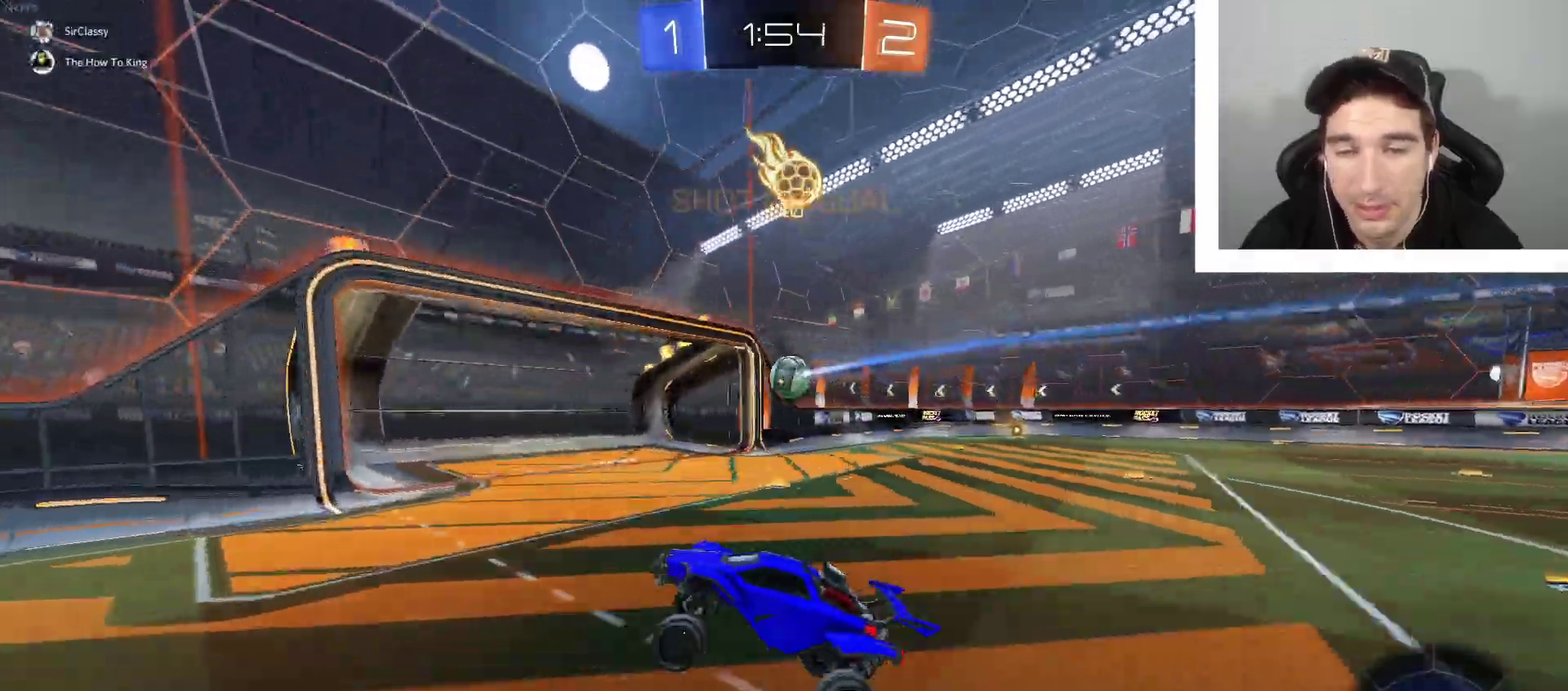
{"buttons": [], "left_stick": "center", "right_stick": "center", "events": [[66, "X", "down"], [66, "left_stick", "down-right"], [167, "left_stick", "center"], [233, "X", "up"]]}
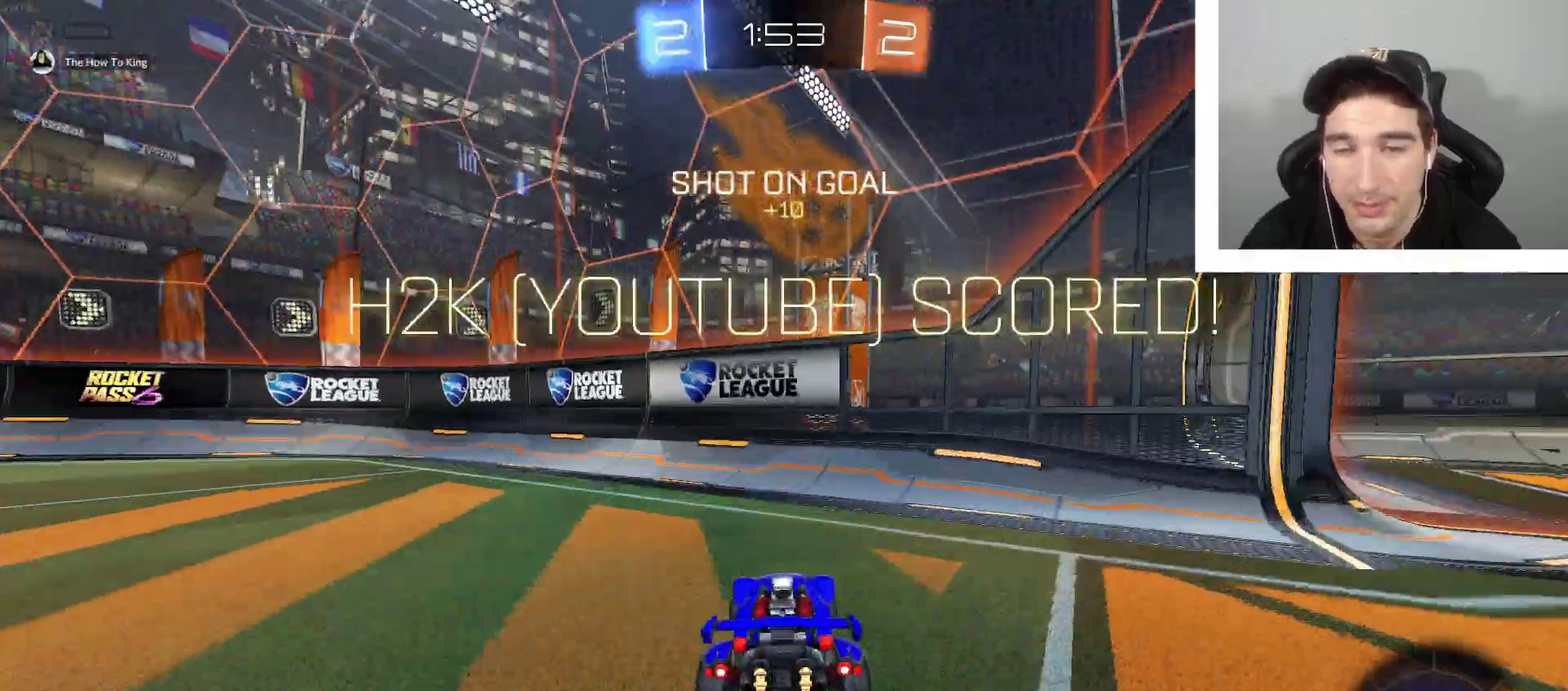
{"buttons": [], "left_stick": "center", "right_stick": "center", "events": []}
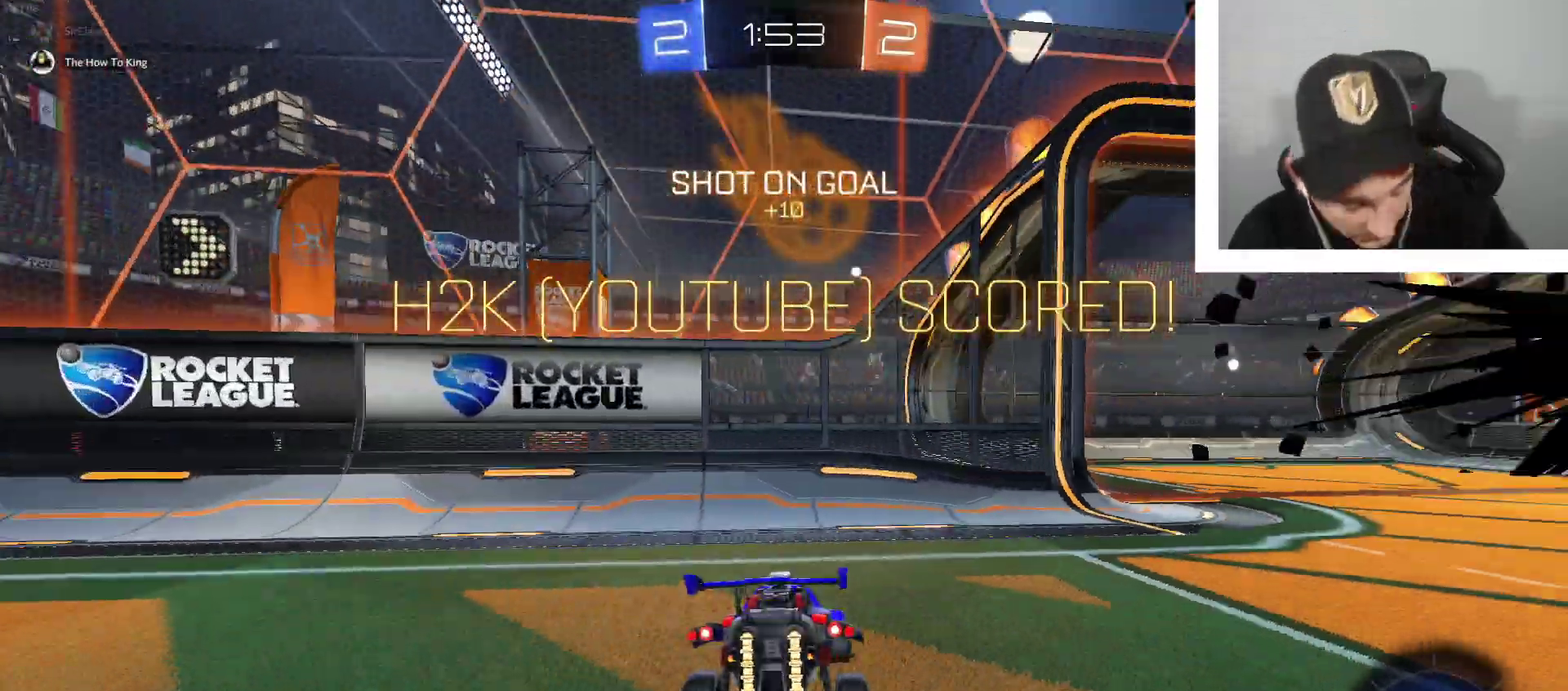
{"buttons": [], "left_stick": "center", "right_stick": "center", "events": []}
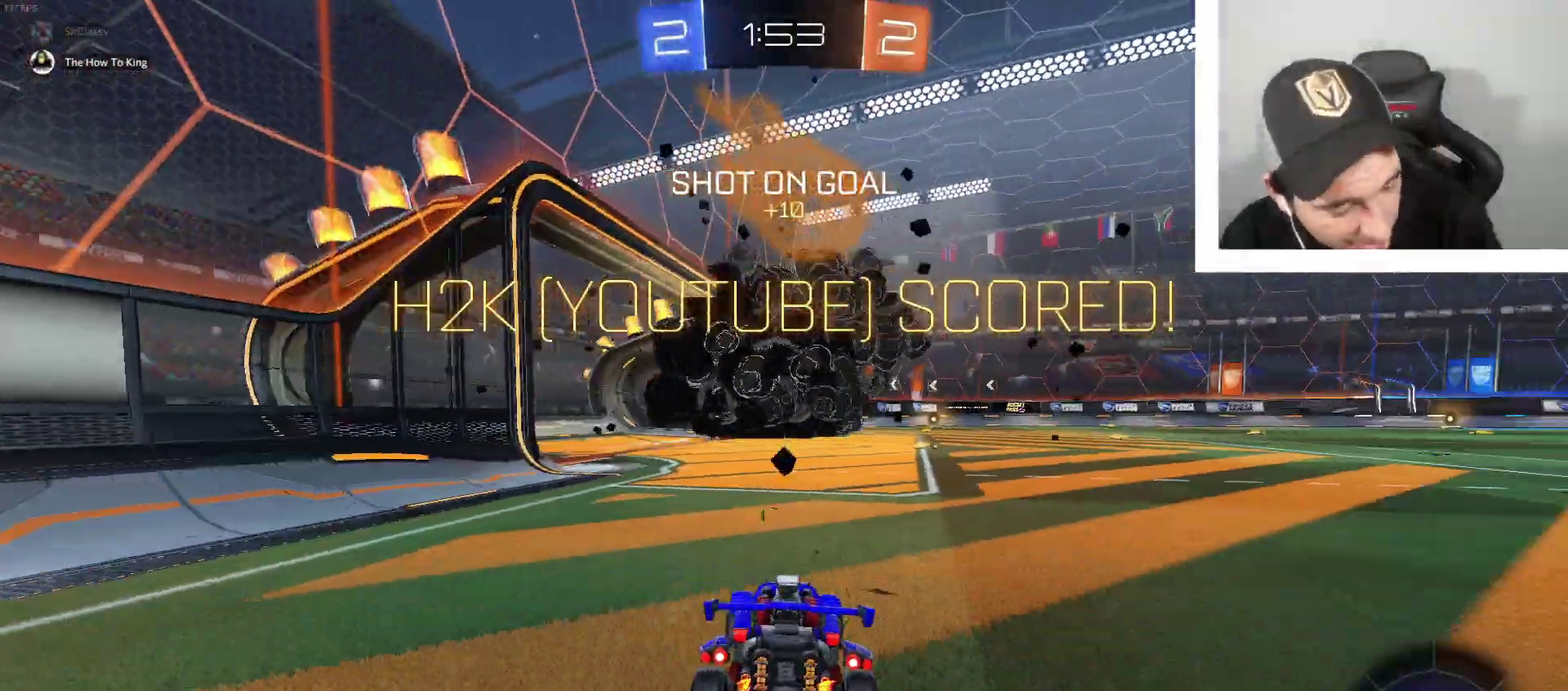
{"buttons": [], "left_stick": "center", "right_stick": "center", "events": []}
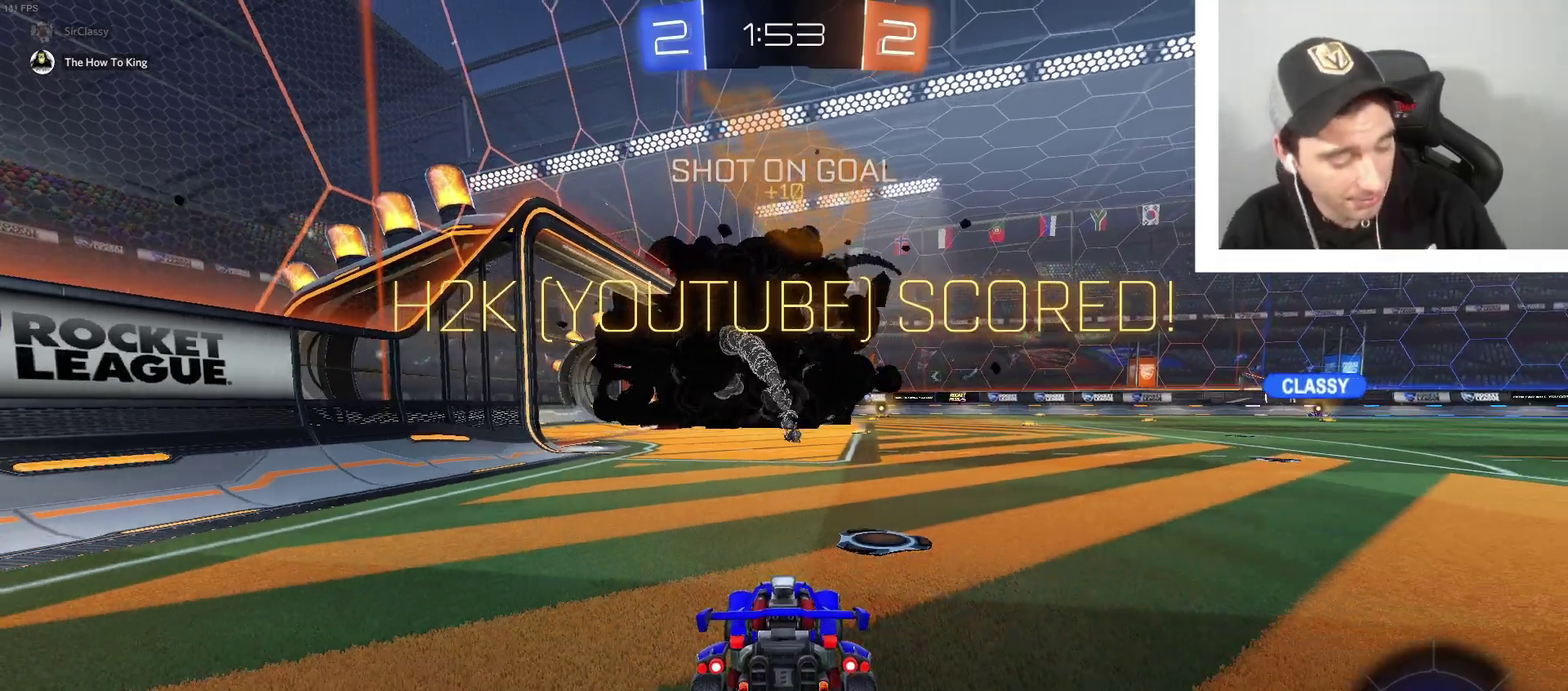
{"buttons": [], "left_stick": "center", "right_stick": "center", "events": []}